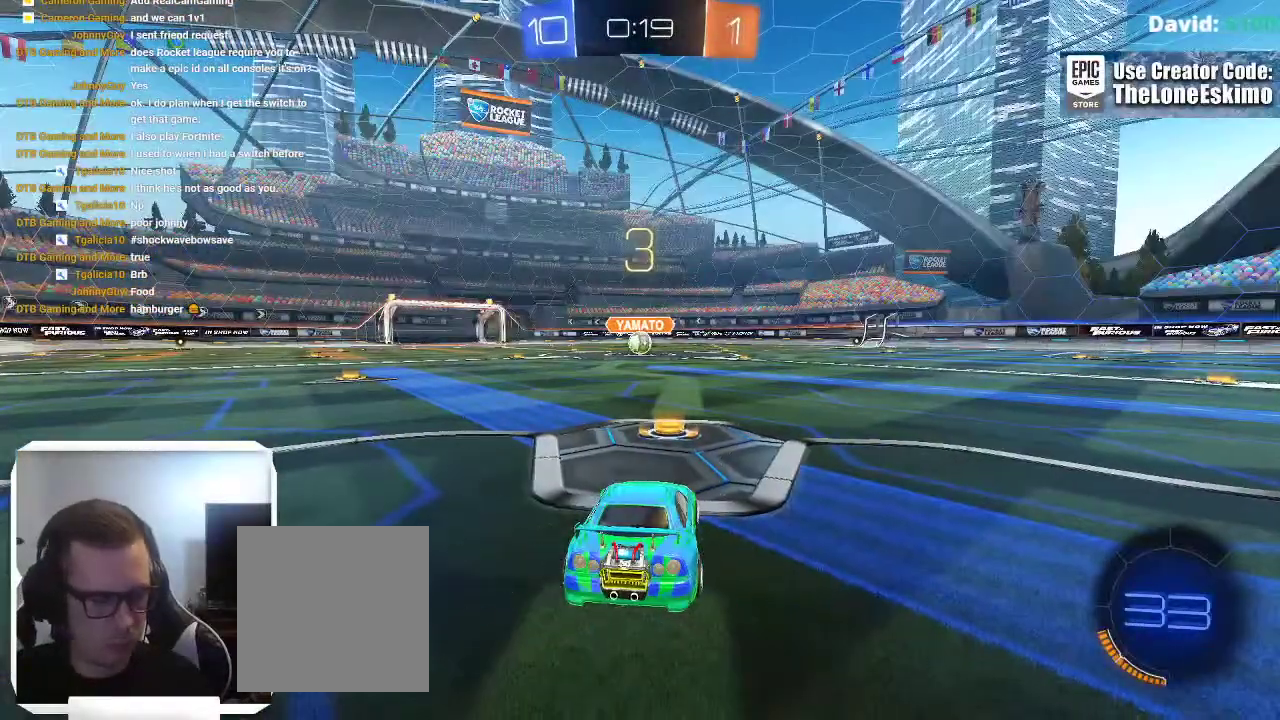
Gameplay with a controller (Xbox layout); each line is a JSON object with the inputs held at the frame after it. "events" lists button and stick changes between this image and that frame as [ms after this image, input, new state], when the widget could be followed in between. This overlay highlights the sticks when they move; stick clicks (L3) are not distinguishable. Not read: R2 R3.
{"buttons": ["B"], "left_stick": "center", "right_stick": "center", "events": []}
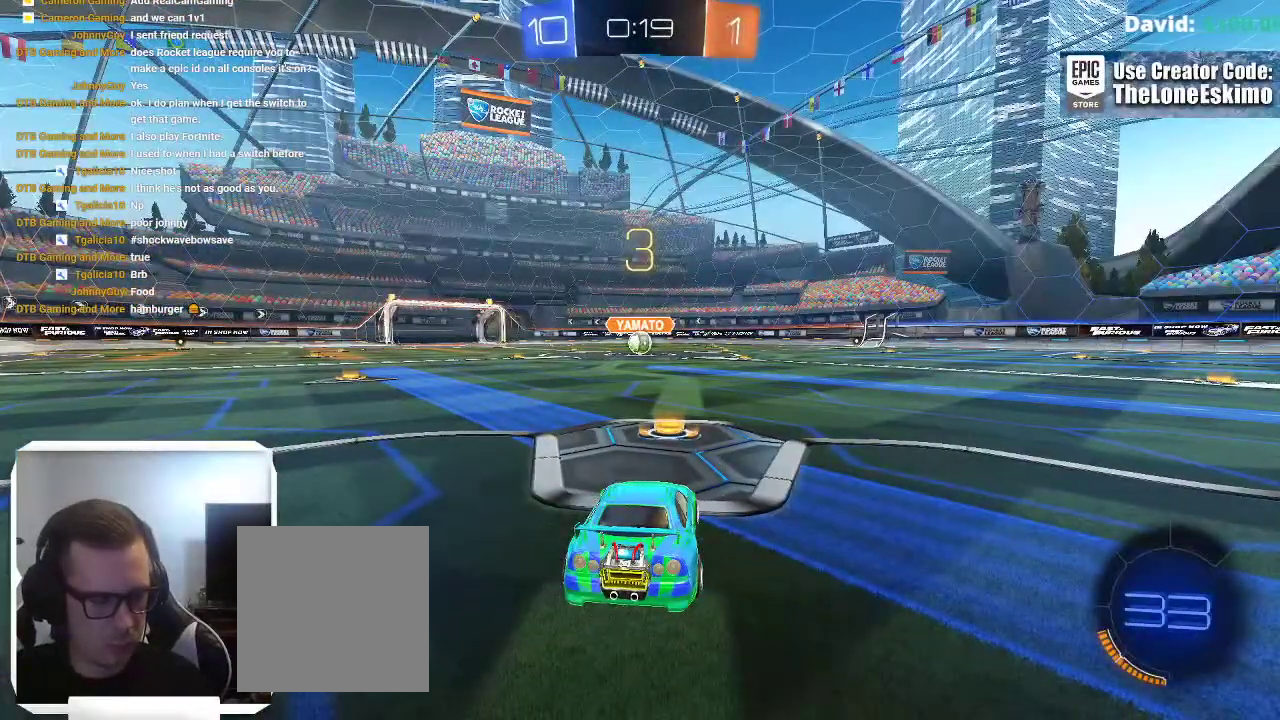
{"buttons": ["B"], "left_stick": "center", "right_stick": "center", "events": []}
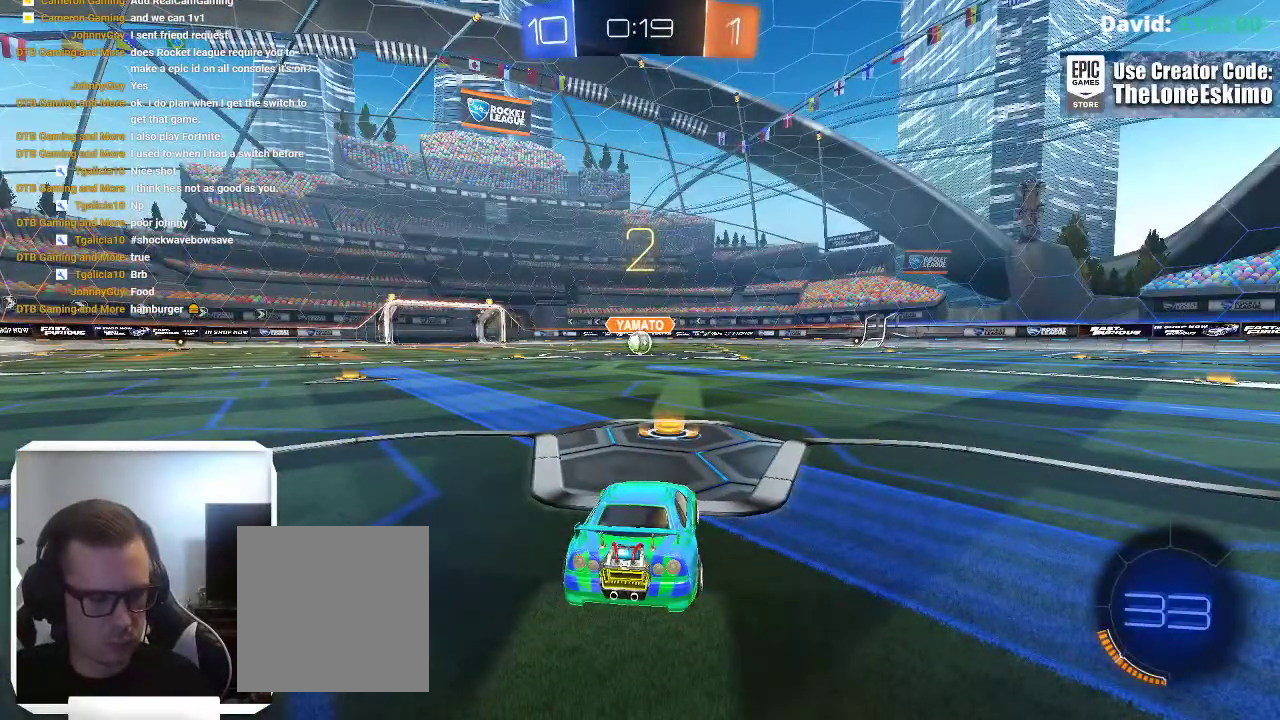
{"buttons": ["B"], "left_stick": "center", "right_stick": "center", "events": []}
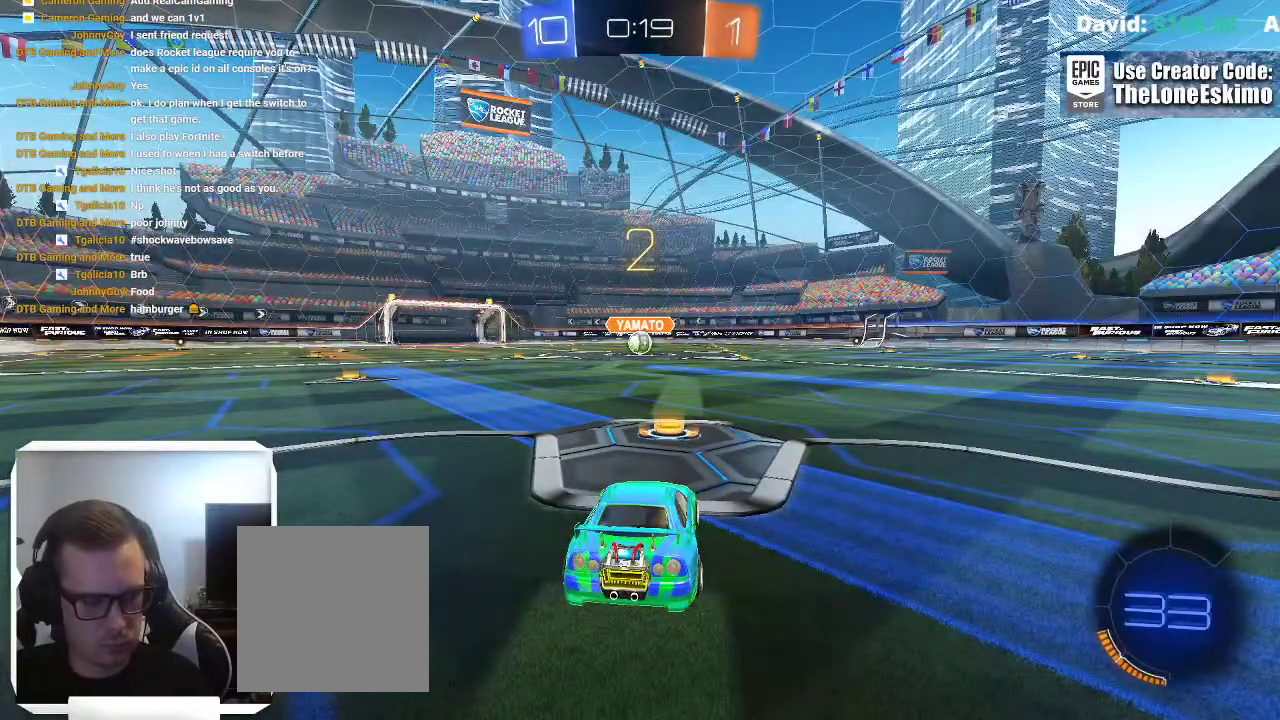
{"buttons": ["B"], "left_stick": "center", "right_stick": "center", "events": []}
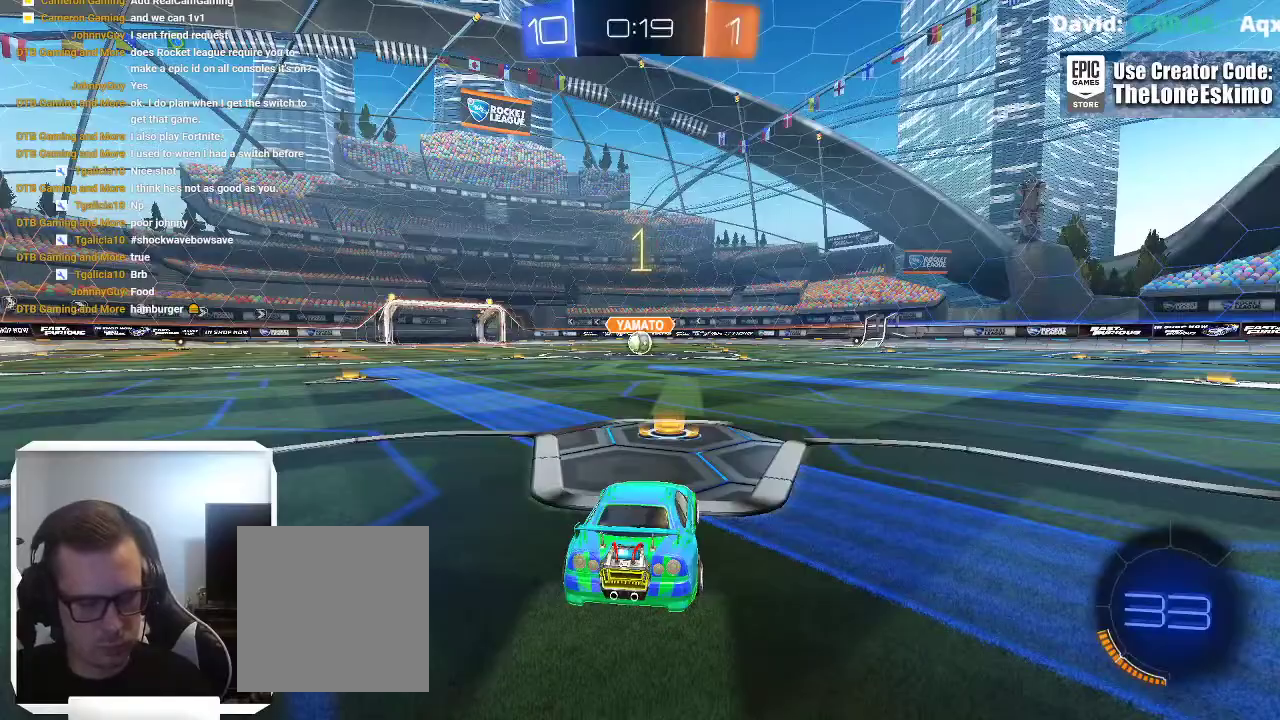
{"buttons": ["B"], "left_stick": "center", "right_stick": "center", "events": []}
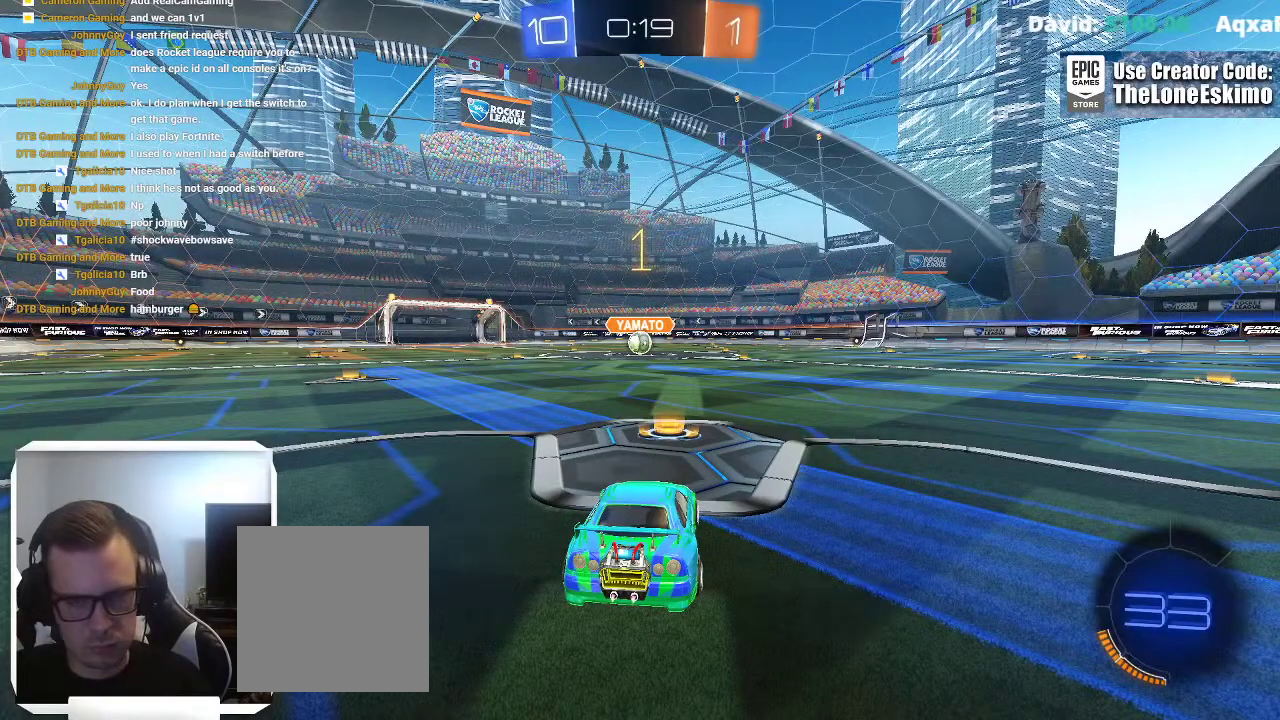
{"buttons": ["B"], "left_stick": "center", "right_stick": "center", "events": [[283, "left_stick", "up-left"], [367, "left_stick", "center"]]}
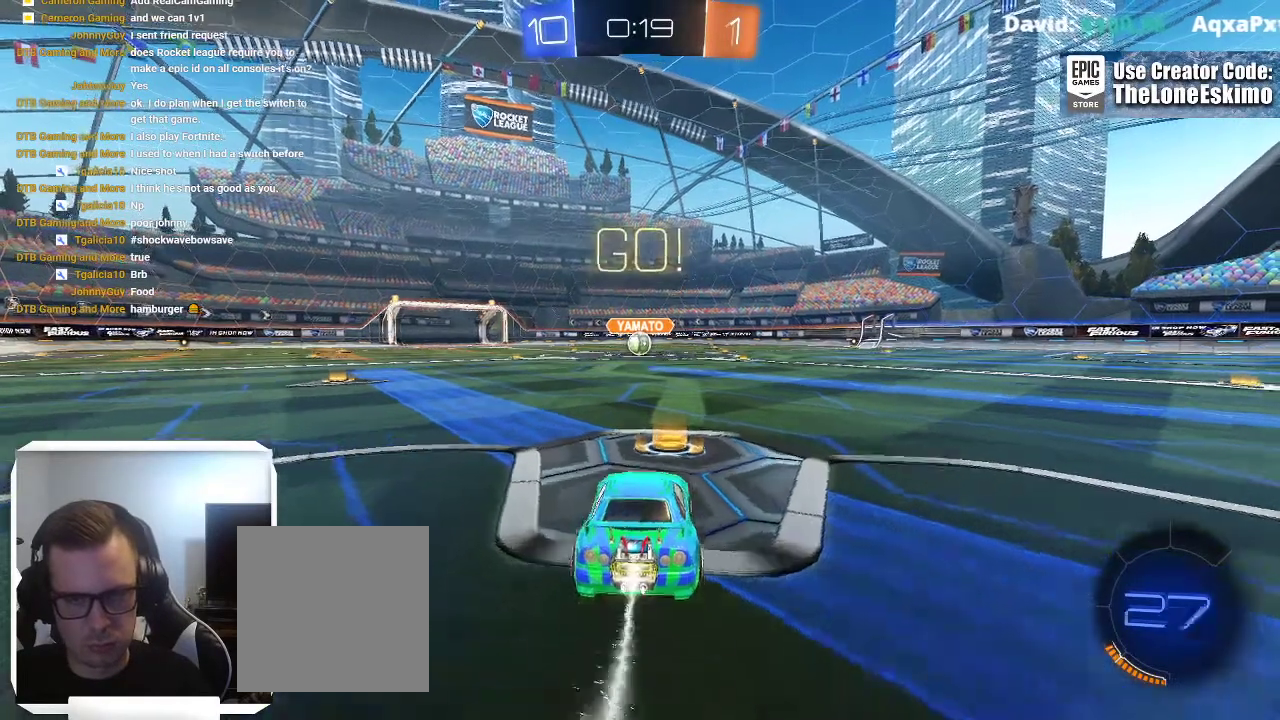
{"buttons": ["B"], "left_stick": "center", "right_stick": "center", "events": []}
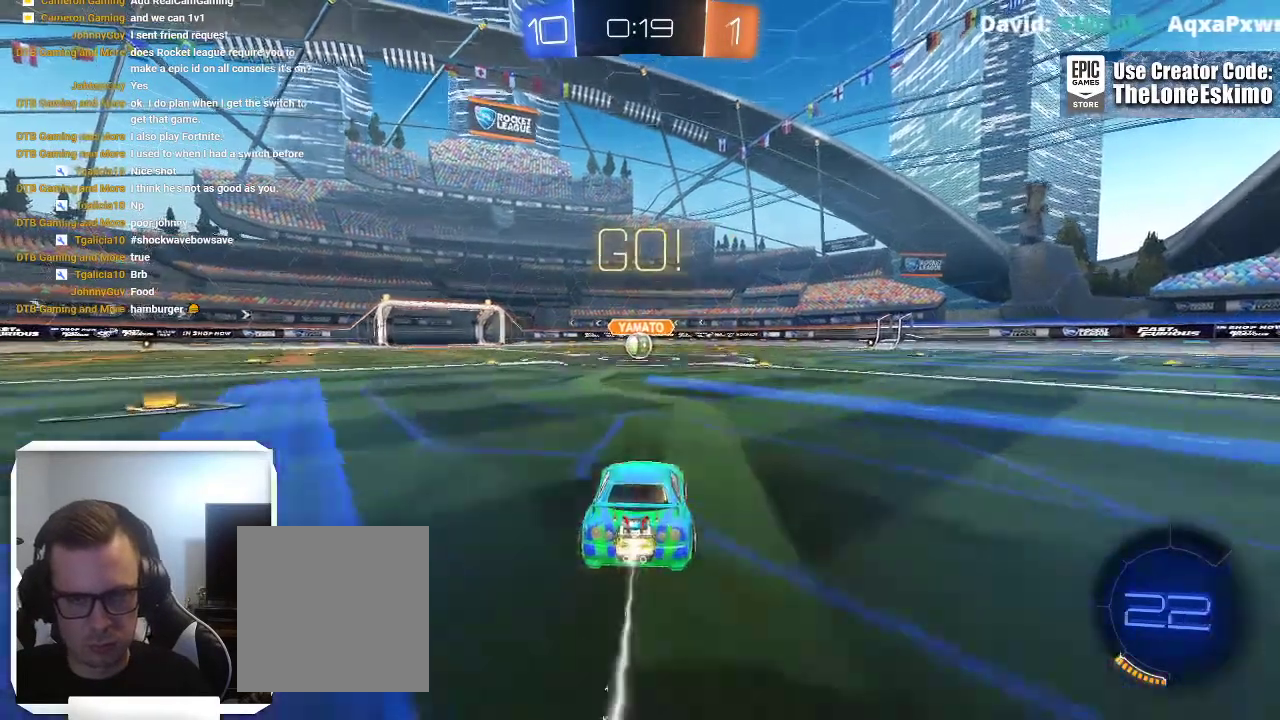
{"buttons": ["B"], "left_stick": "center", "right_stick": "center", "events": []}
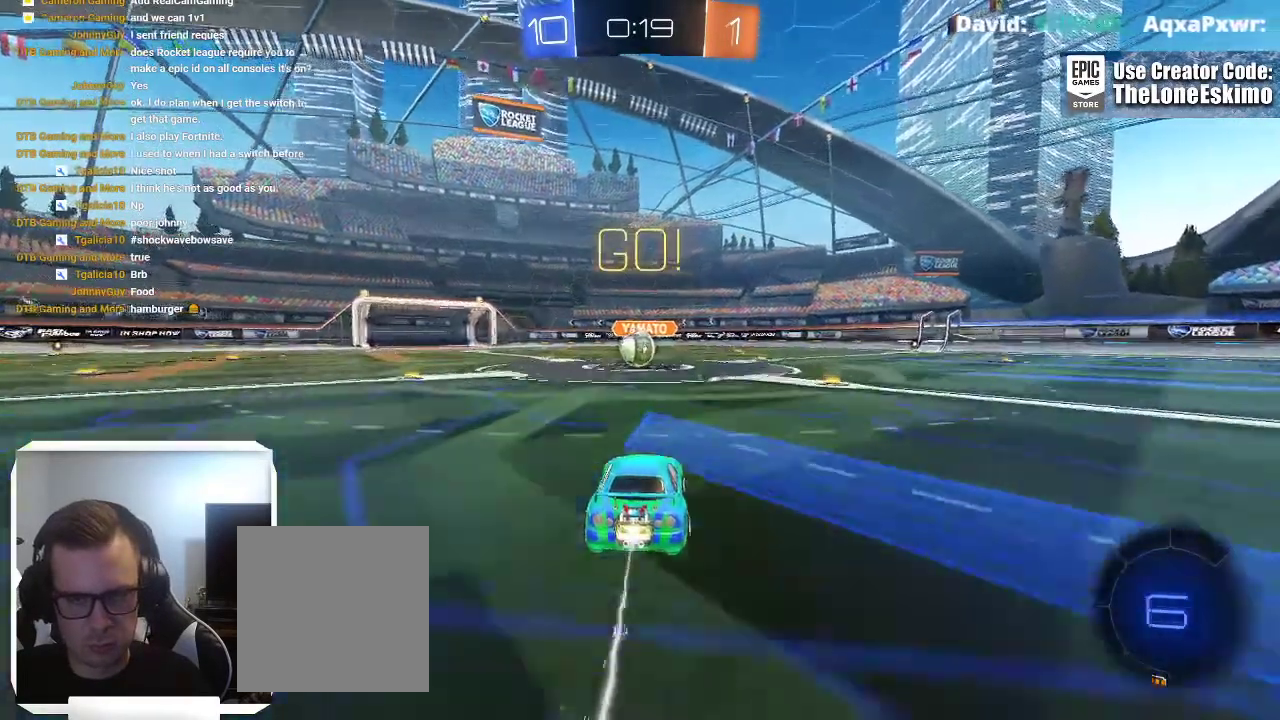
{"buttons": ["B"], "left_stick": "center", "right_stick": "center", "events": []}
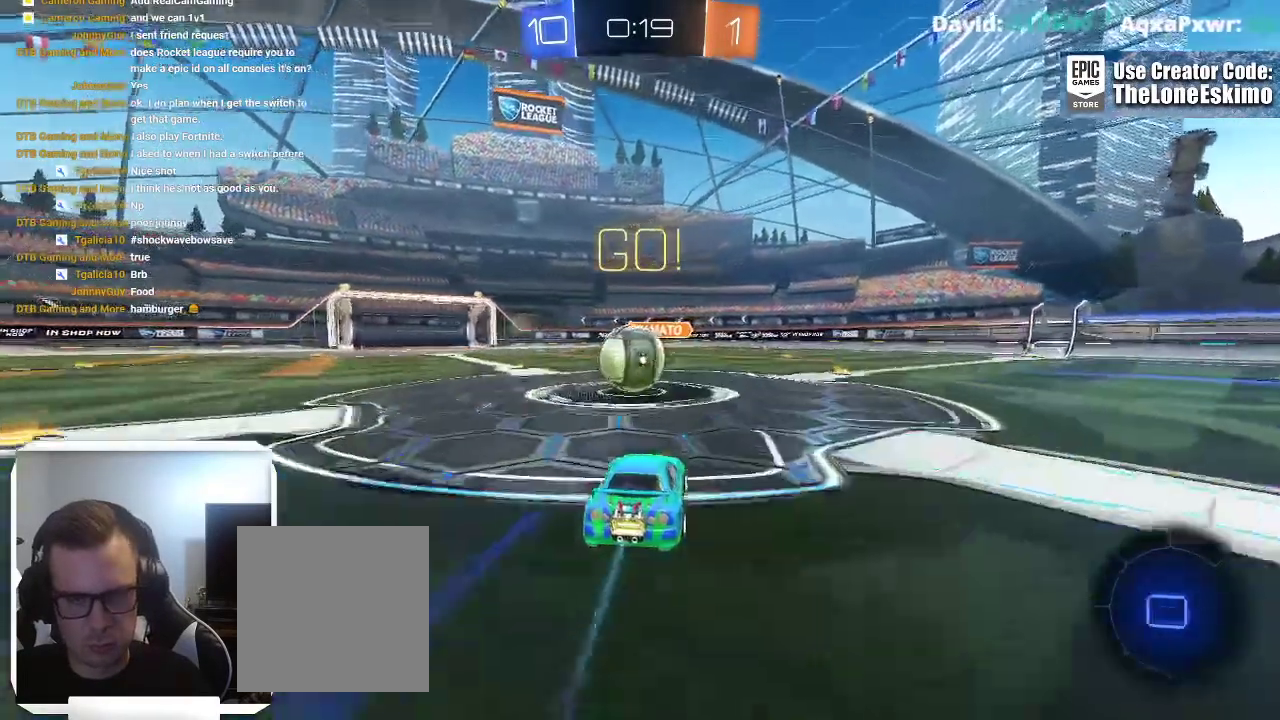
{"buttons": ["B"], "left_stick": "left", "right_stick": "center"}